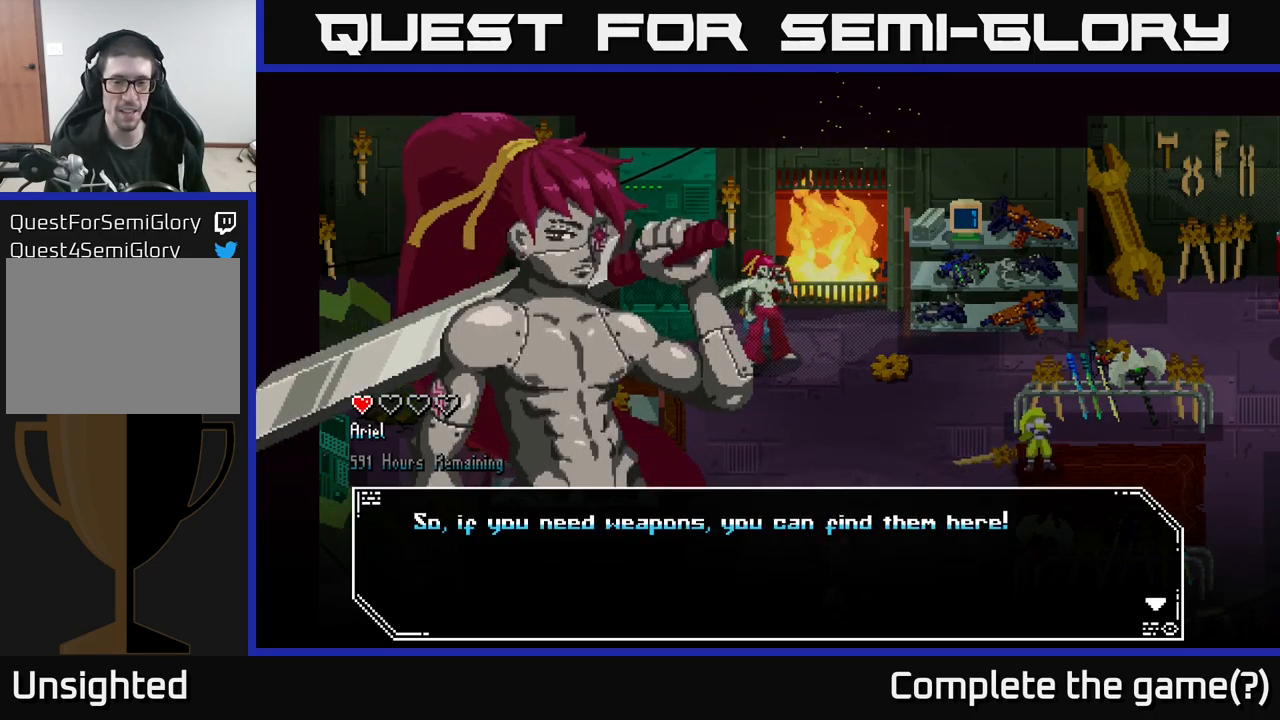
Gameplay with a controller (Xbox layout); each line is a JSON object with the inputs held at the frame after it. "events" lists button and stick changes between this image and that frame as [ms after this image, input, new state], when the widget could be followed in between.
{"buttons": [], "left_stick": "center", "right_stick": "center", "events": []}
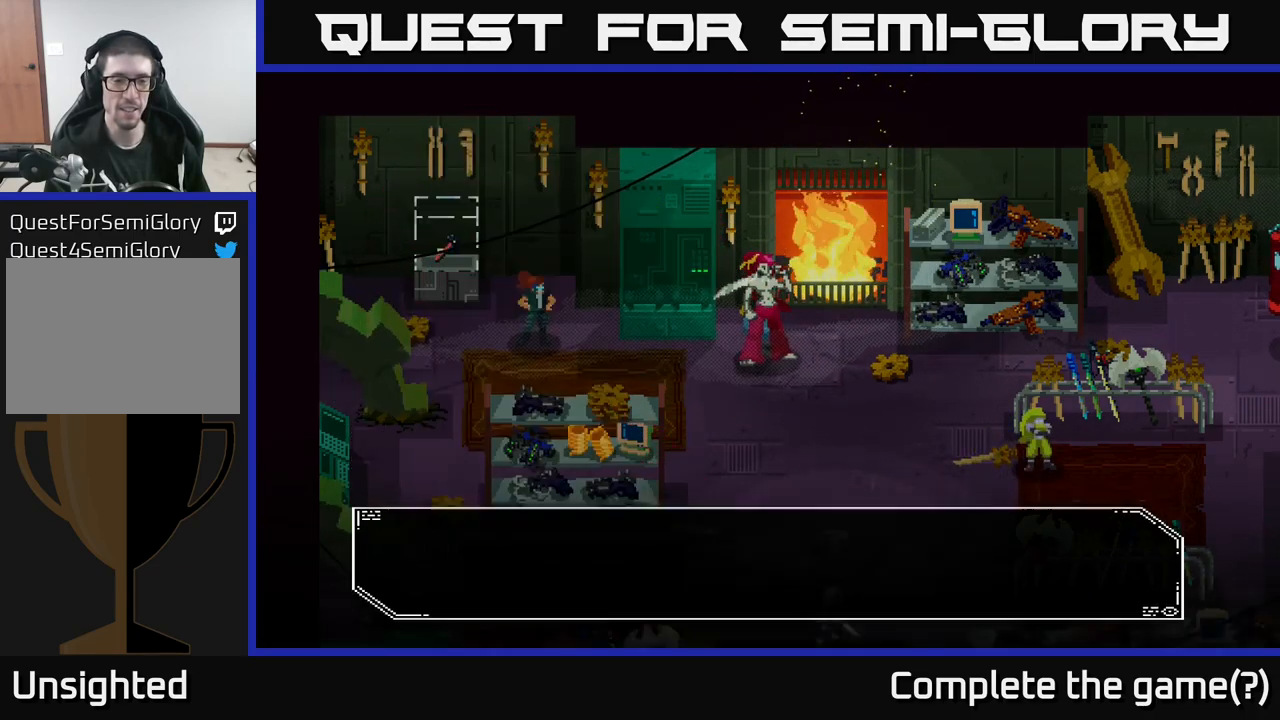
{"buttons": [], "left_stick": "center", "right_stick": "center", "events": [[33, "A", "down"], [117, "A", "up"]]}
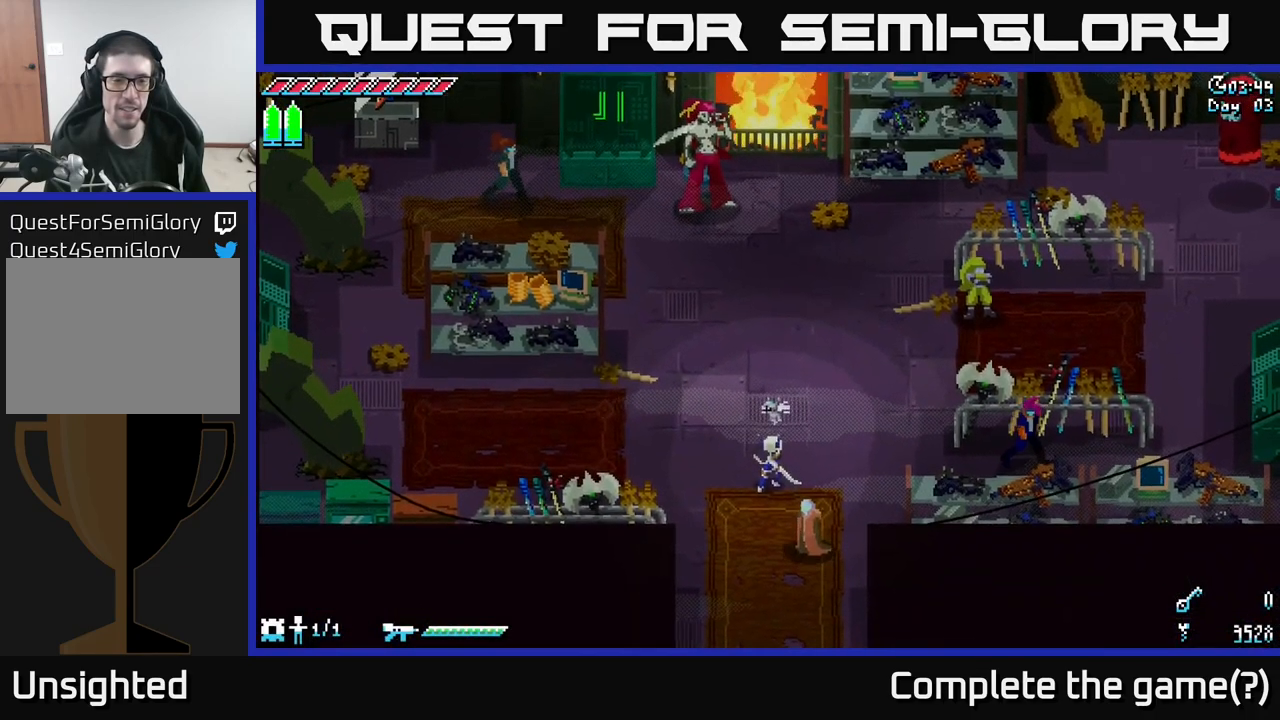
{"buttons": [], "left_stick": "up", "right_stick": "center", "events": [[167, "left_stick", "up"]]}
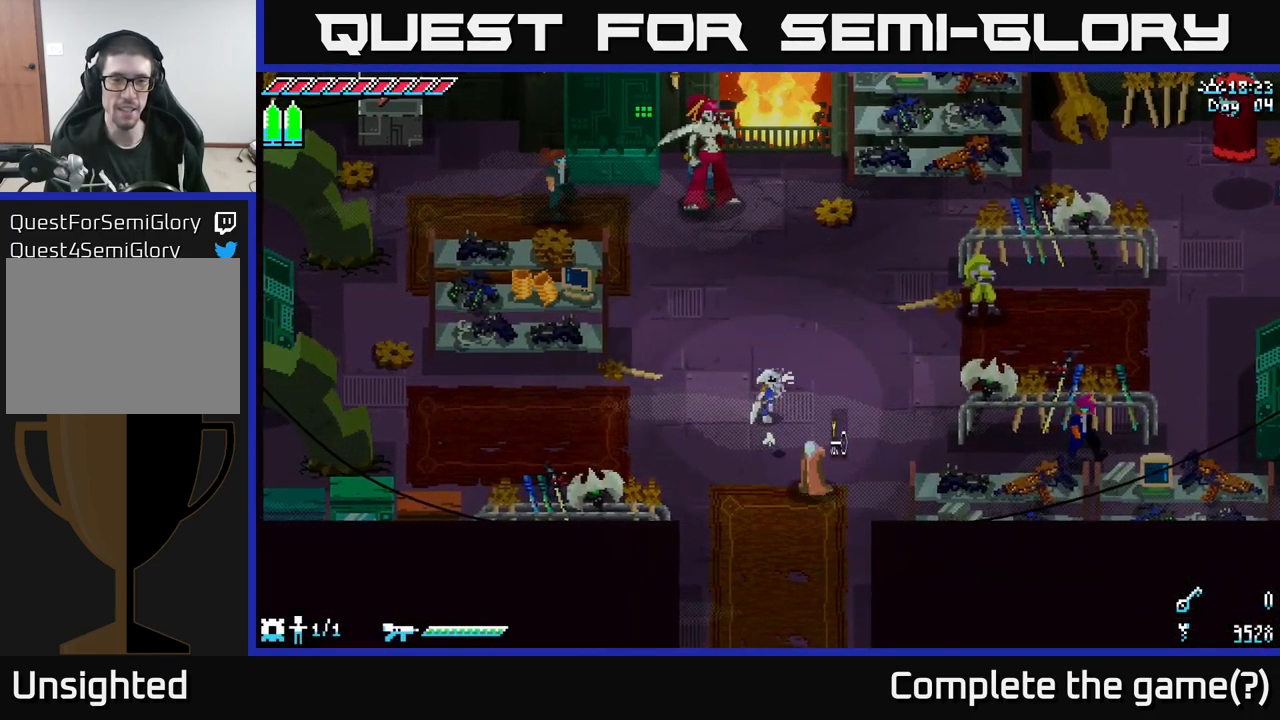
{"buttons": [], "left_stick": "up", "right_stick": "center", "events": [[167, "left_stick", "up-left"], [417, "left_stick", "up"]]}
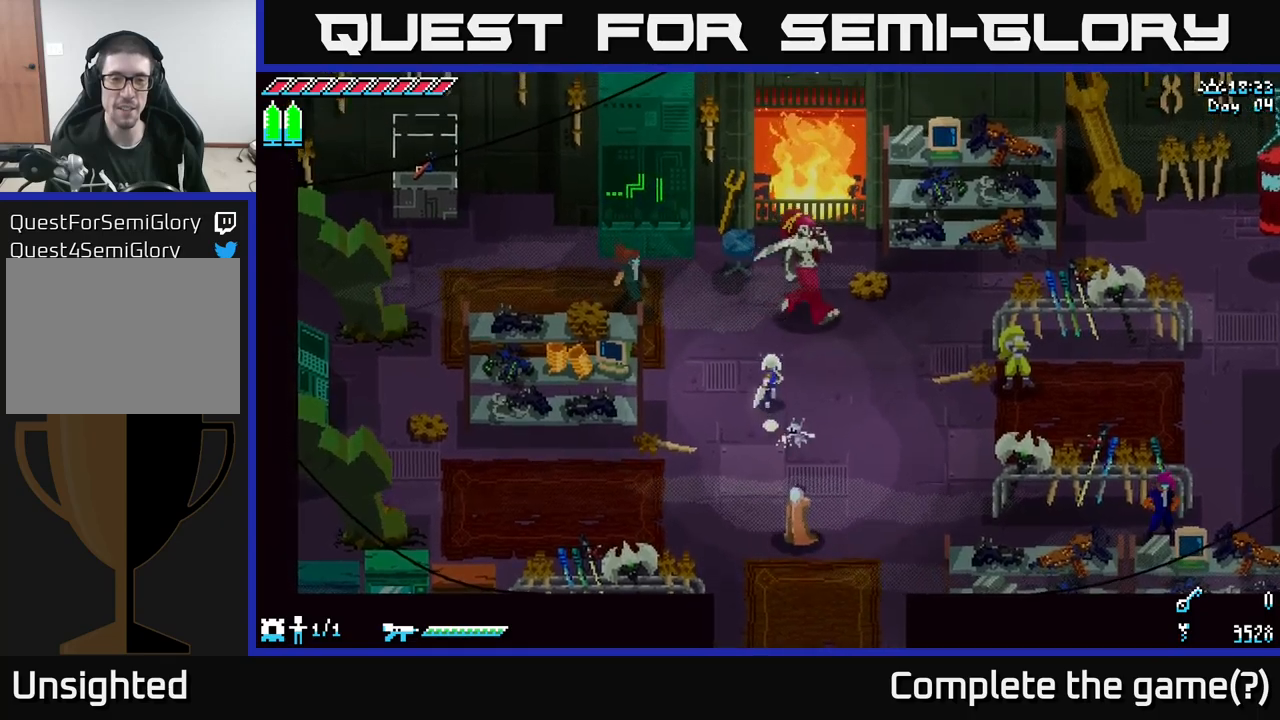
{"buttons": [], "left_stick": "center", "right_stick": "center", "events": [[117, "left_stick", "up-right"], [367, "Y", "down"], [450, "Y", "up"], [467, "left_stick", "center"]]}
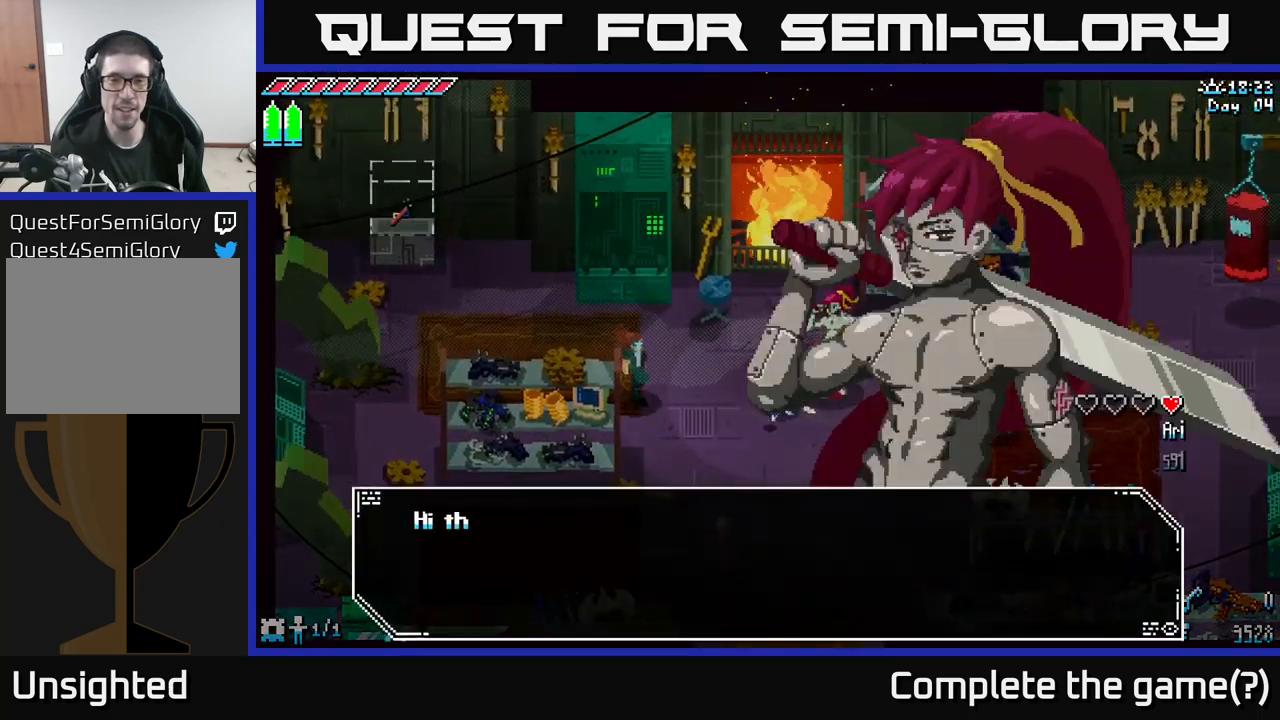
{"buttons": [], "left_stick": "center", "right_stick": "center", "events": []}
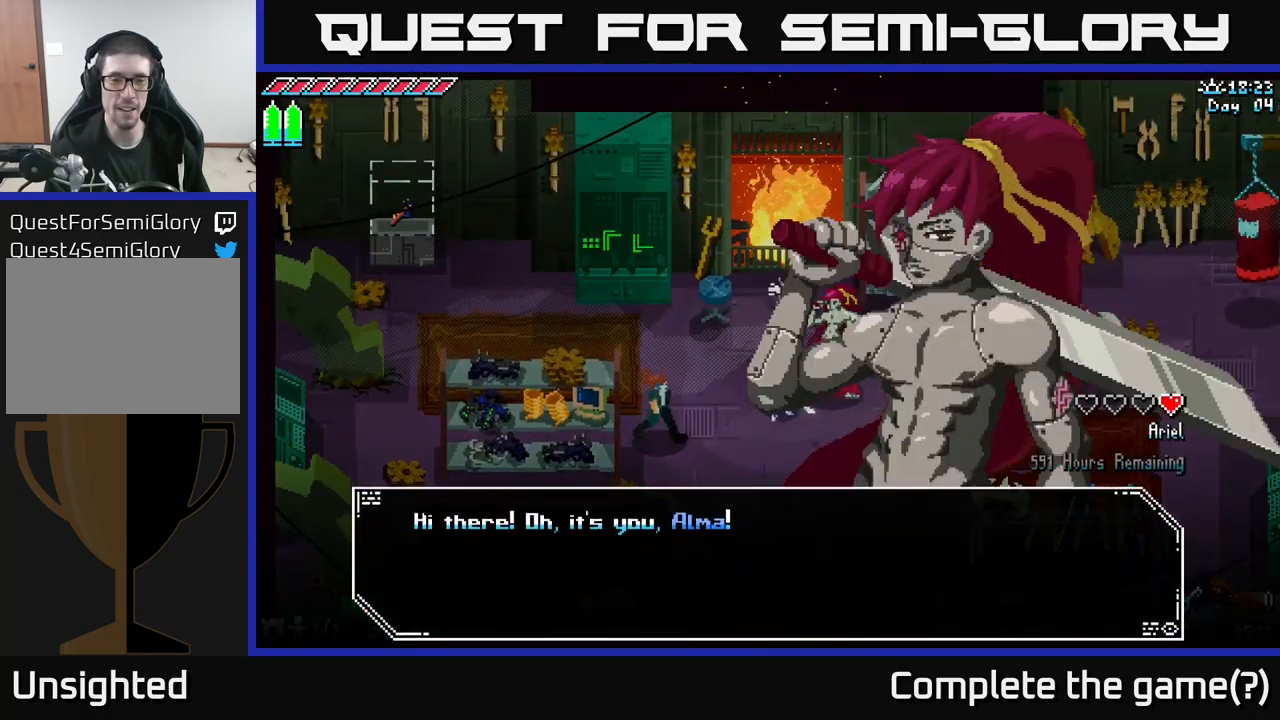
{"buttons": [], "left_stick": "center", "right_stick": "center", "events": [[334, "A", "down"], [484, "A", "up"]]}
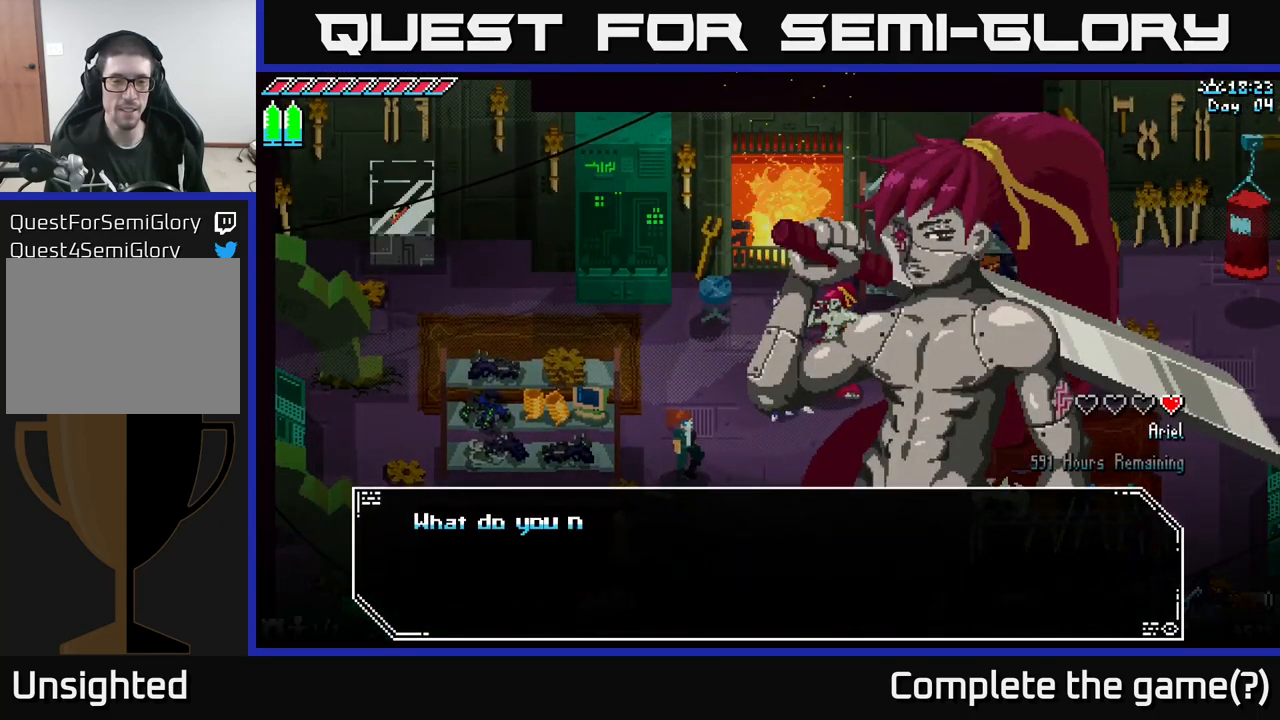
{"buttons": [], "left_stick": "center", "right_stick": "center", "events": [[150, "A", "down"], [317, "A", "up"]]}
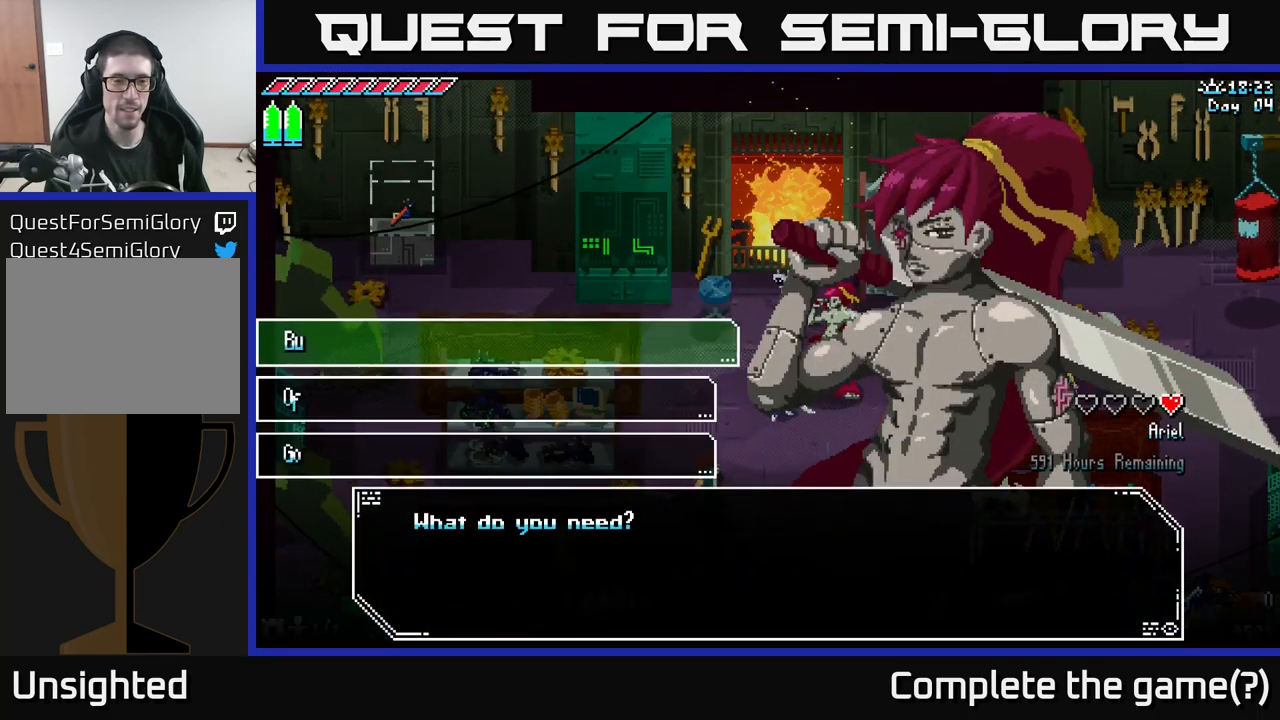
{"buttons": [], "left_stick": "center", "right_stick": "center", "events": [[17, "A", "down"], [150, "A", "up"]]}
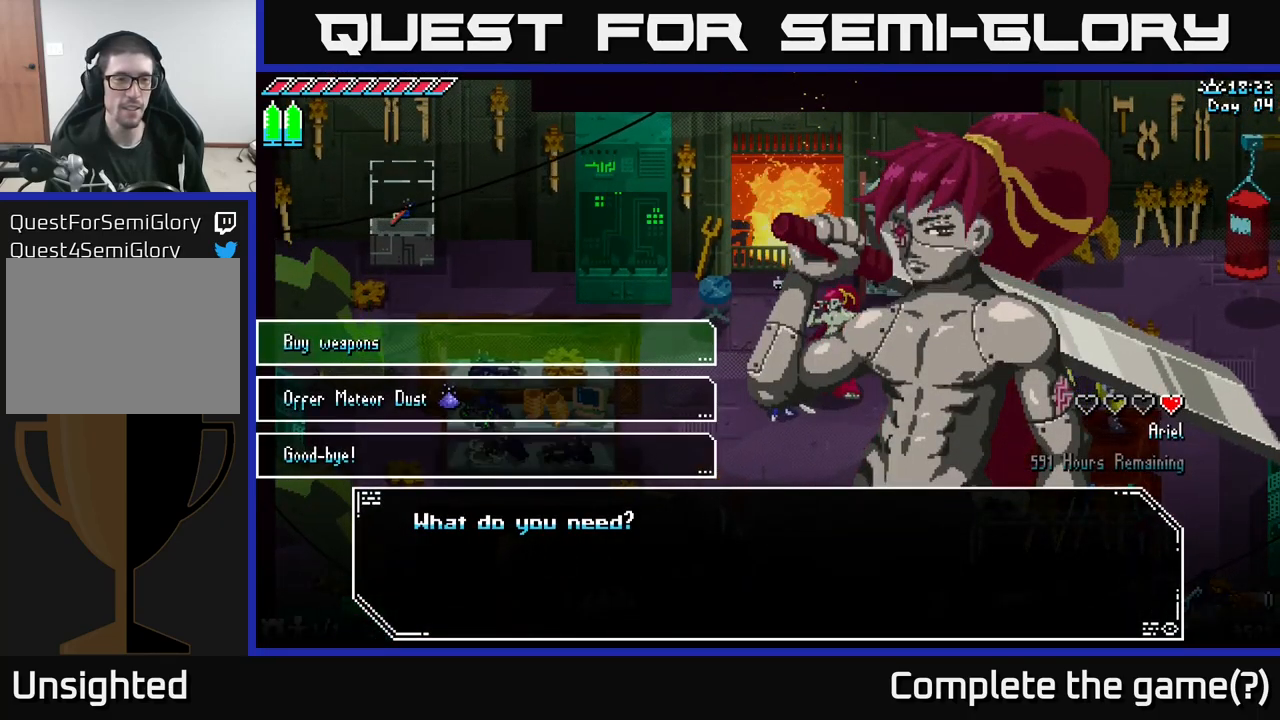
{"buttons": [], "left_stick": "center", "right_stick": "center", "events": [[300, "A", "down"], [417, "A", "up"]]}
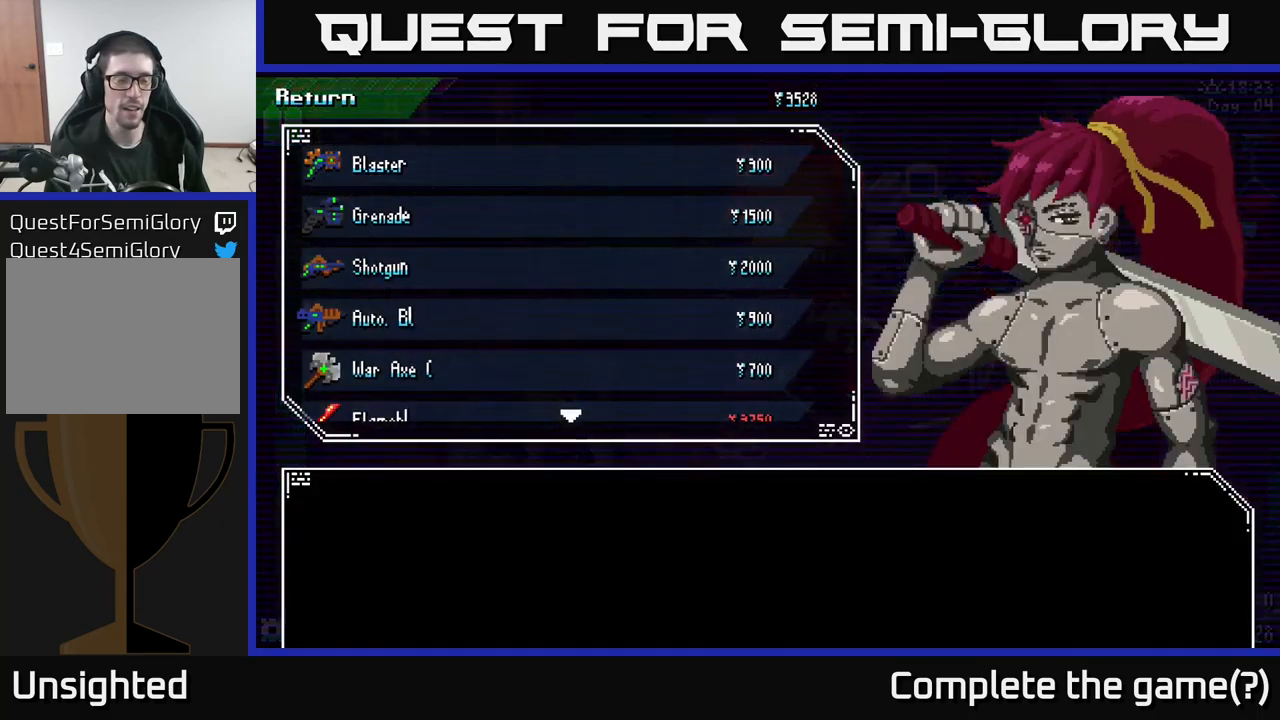
{"buttons": [], "left_stick": "center", "right_stick": "center", "events": []}
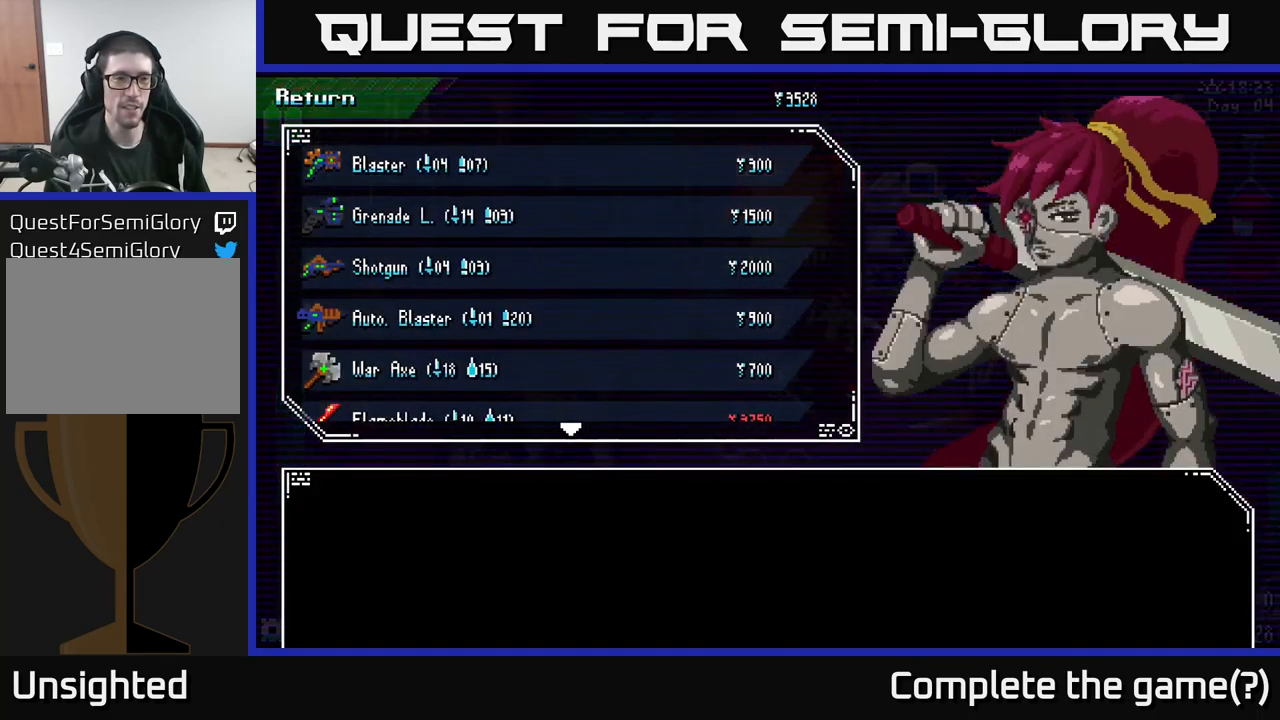
{"buttons": [], "left_stick": "center", "right_stick": "center", "events": []}
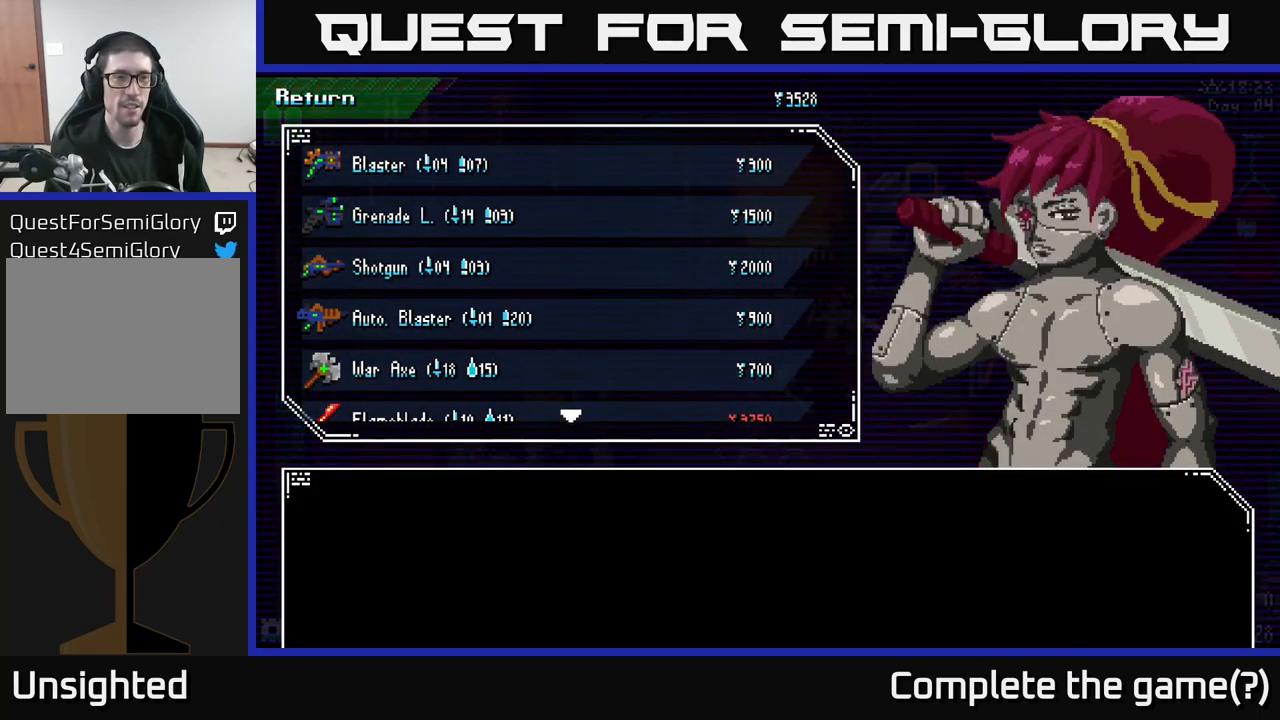
{"buttons": [], "left_stick": "center", "right_stick": "center", "events": [[167, "left_stick", "down"], [367, "left_stick", "center"]]}
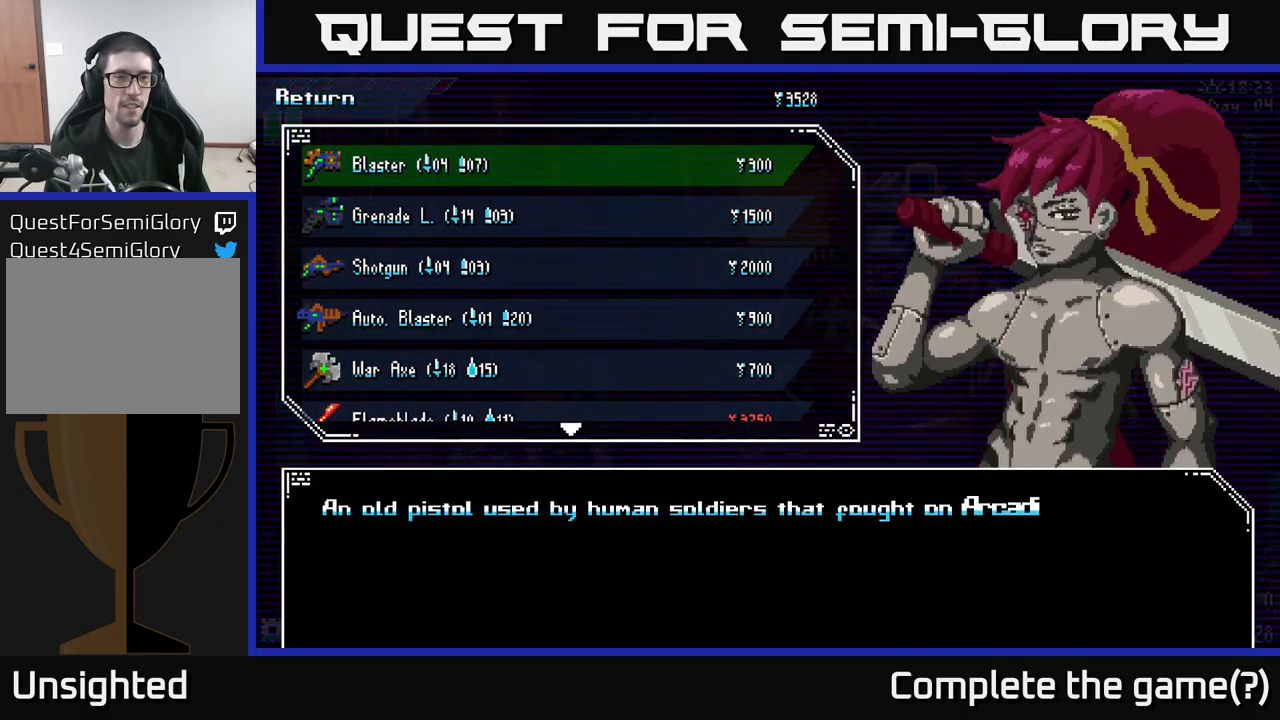
{"buttons": [], "left_stick": "center", "right_stick": "center", "events": []}
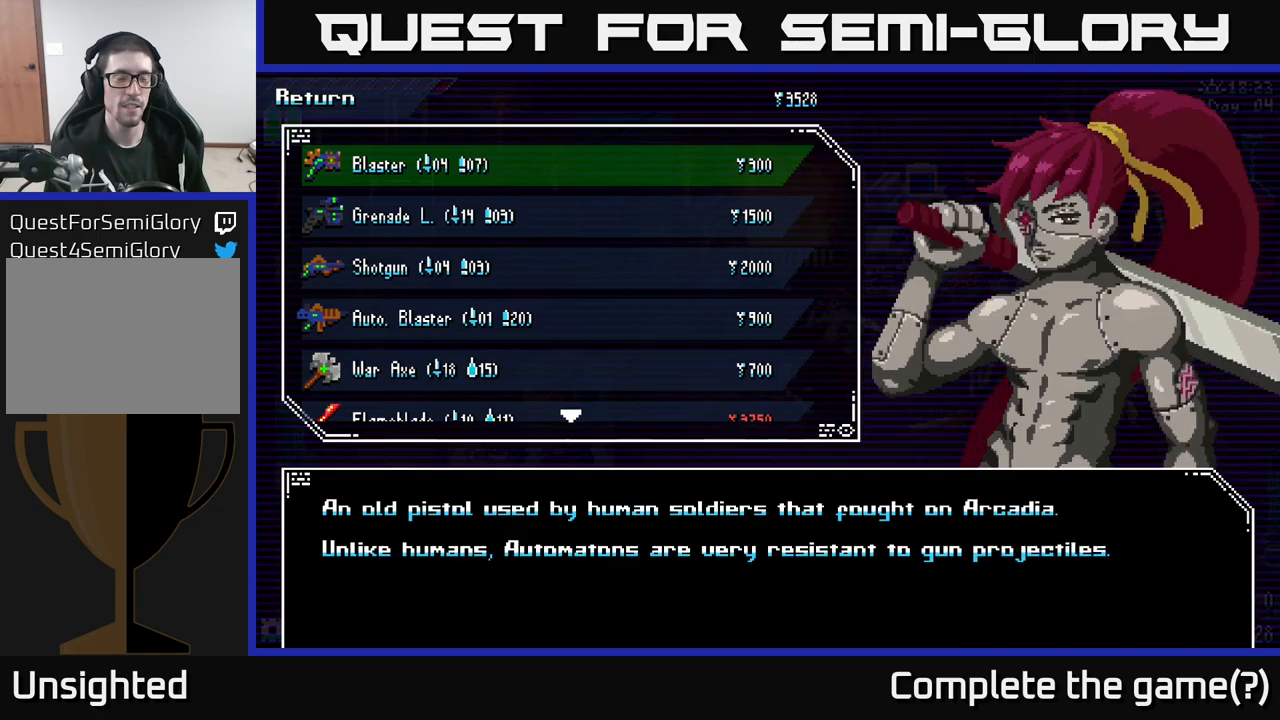
{"buttons": [], "left_stick": "center", "right_stick": "center", "events": []}
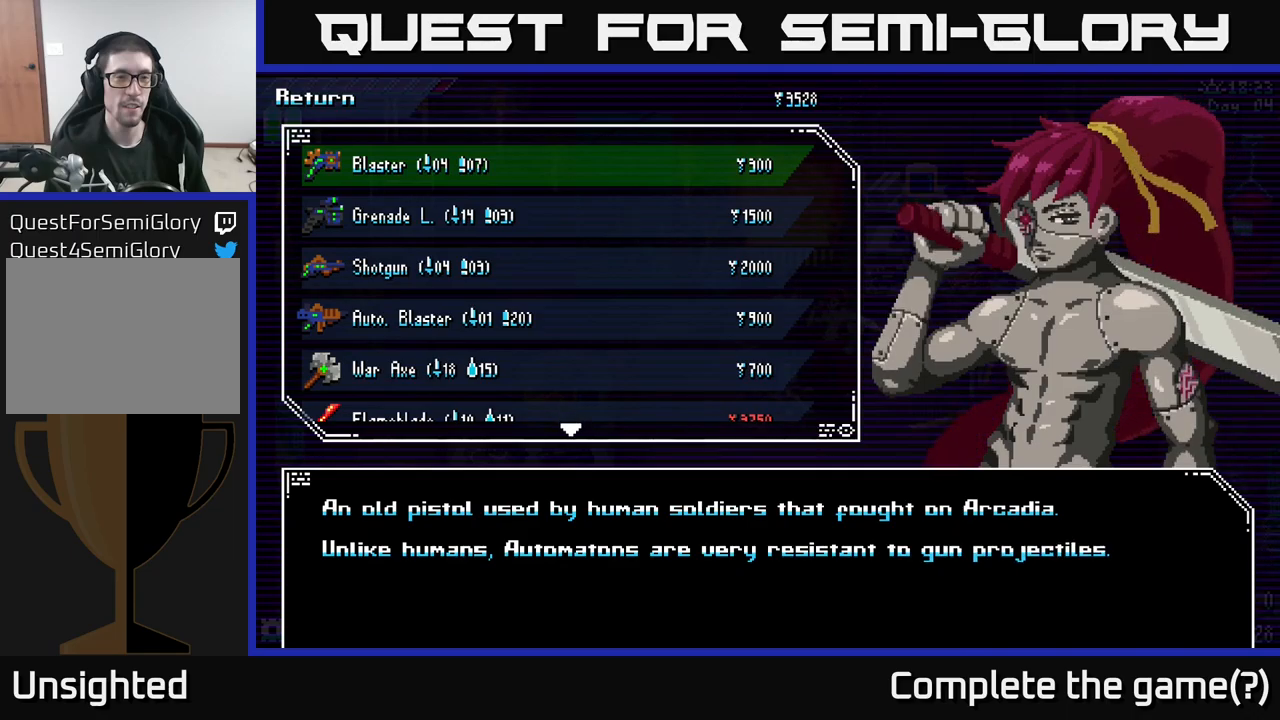
{"buttons": [], "left_stick": "center", "right_stick": "center", "events": [[33, "left_stick", "down"], [250, "left_stick", "center"]]}
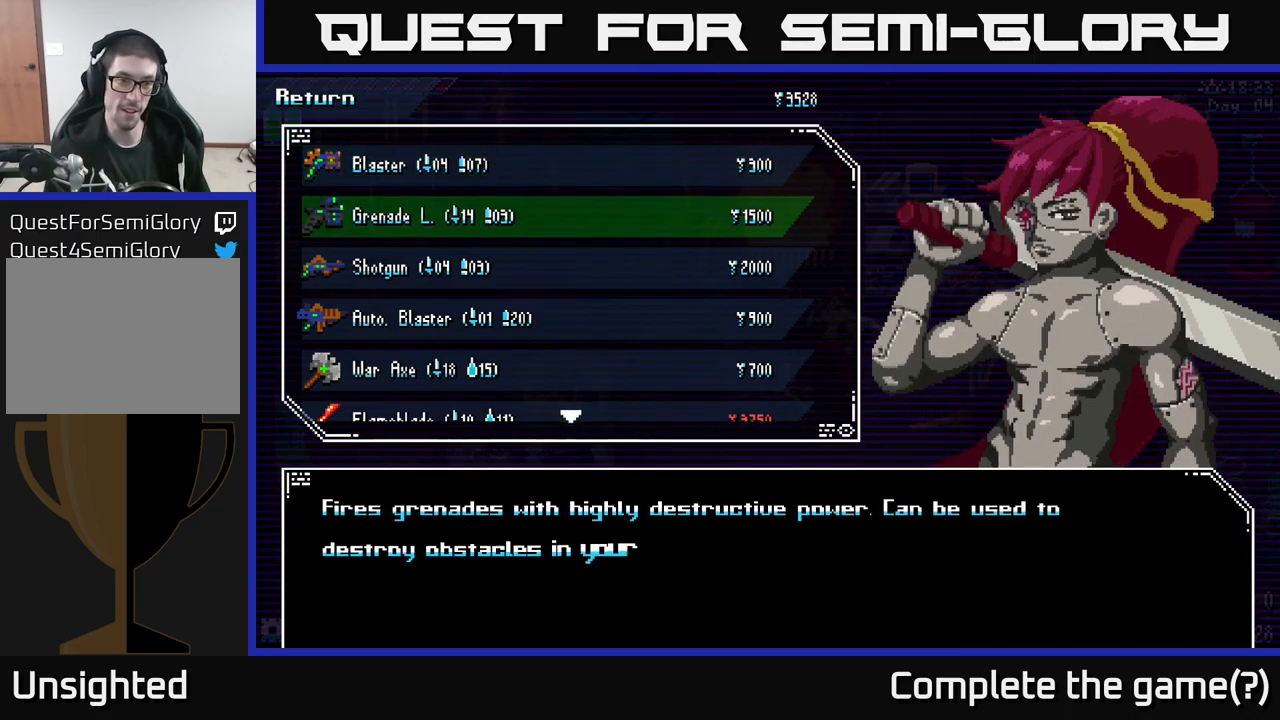
{"buttons": [], "left_stick": "center", "right_stick": "center", "events": []}
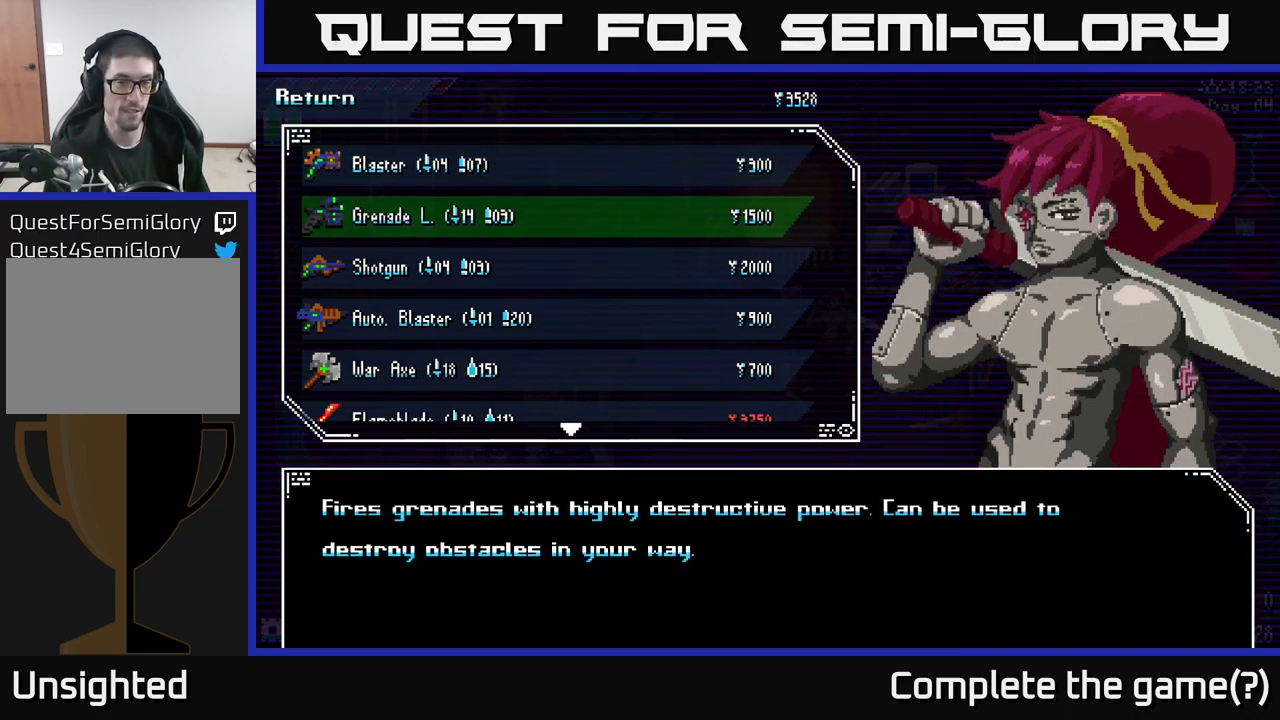
{"buttons": [], "left_stick": "center", "right_stick": "center", "events": []}
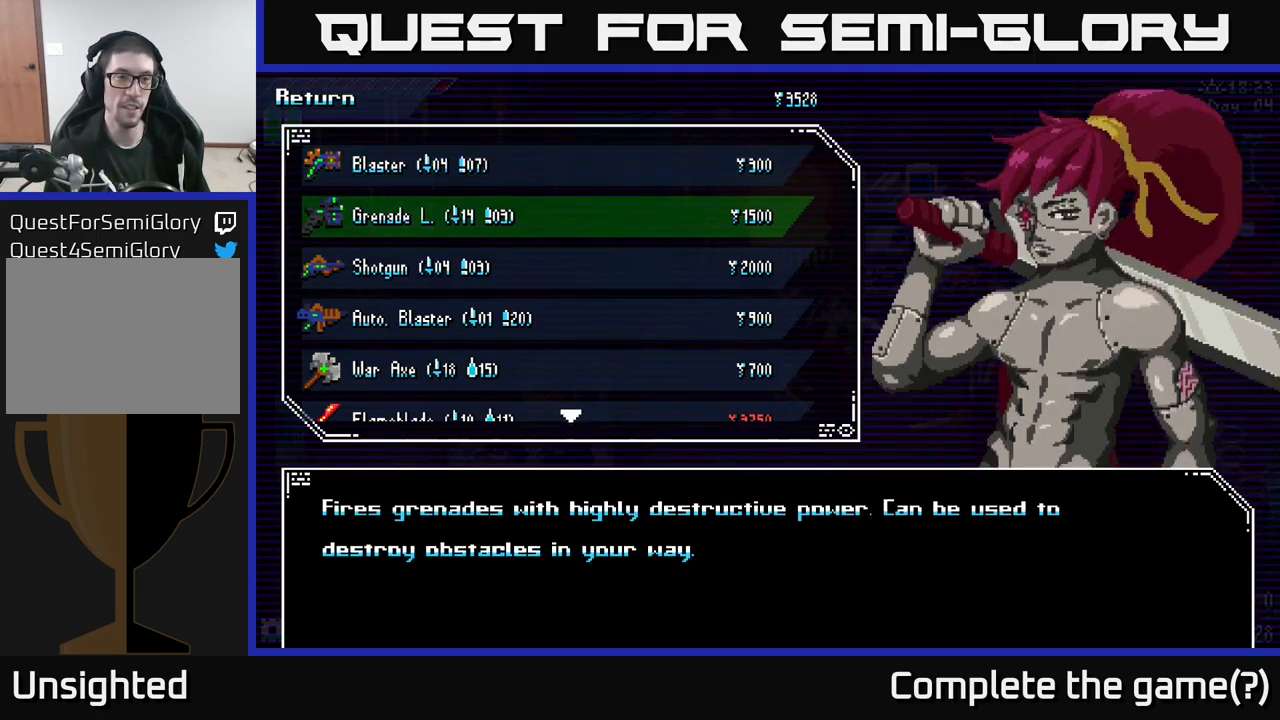
{"buttons": [], "left_stick": "center", "right_stick": "center", "events": []}
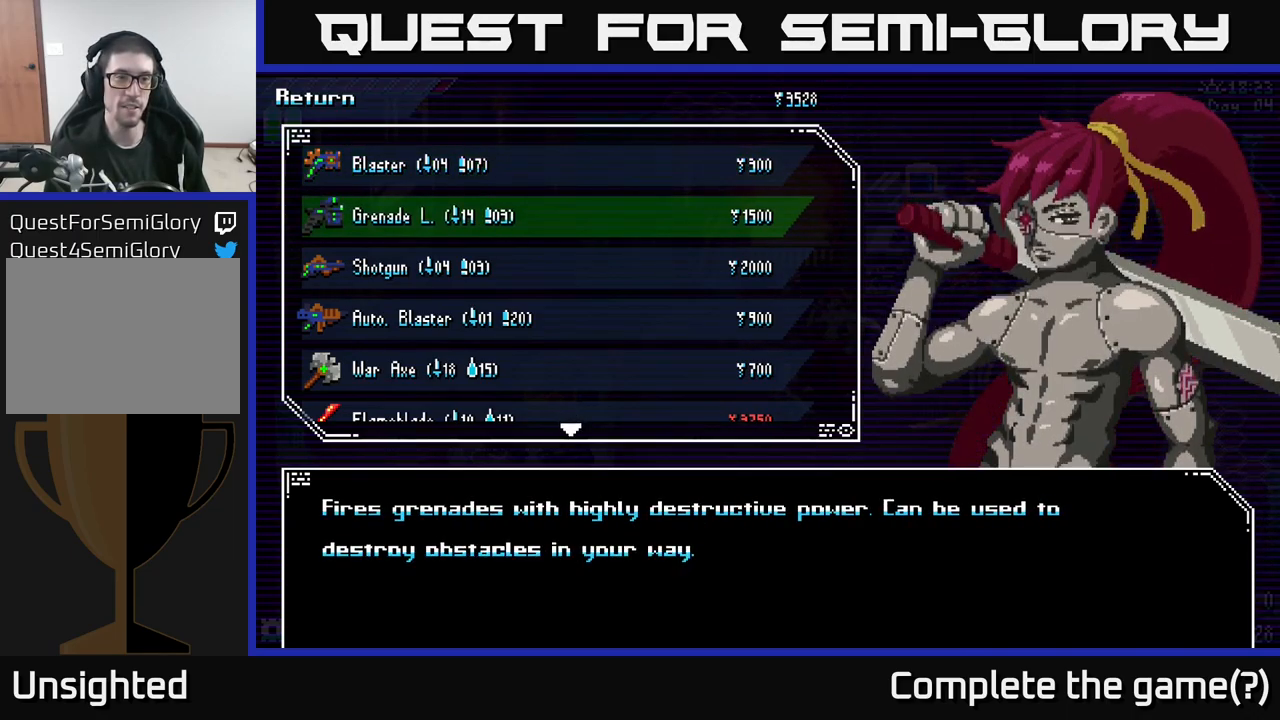
{"buttons": [], "left_stick": "center", "right_stick": "center", "events": [[166, "left_stick", "down"], [383, "left_stick", "center"]]}
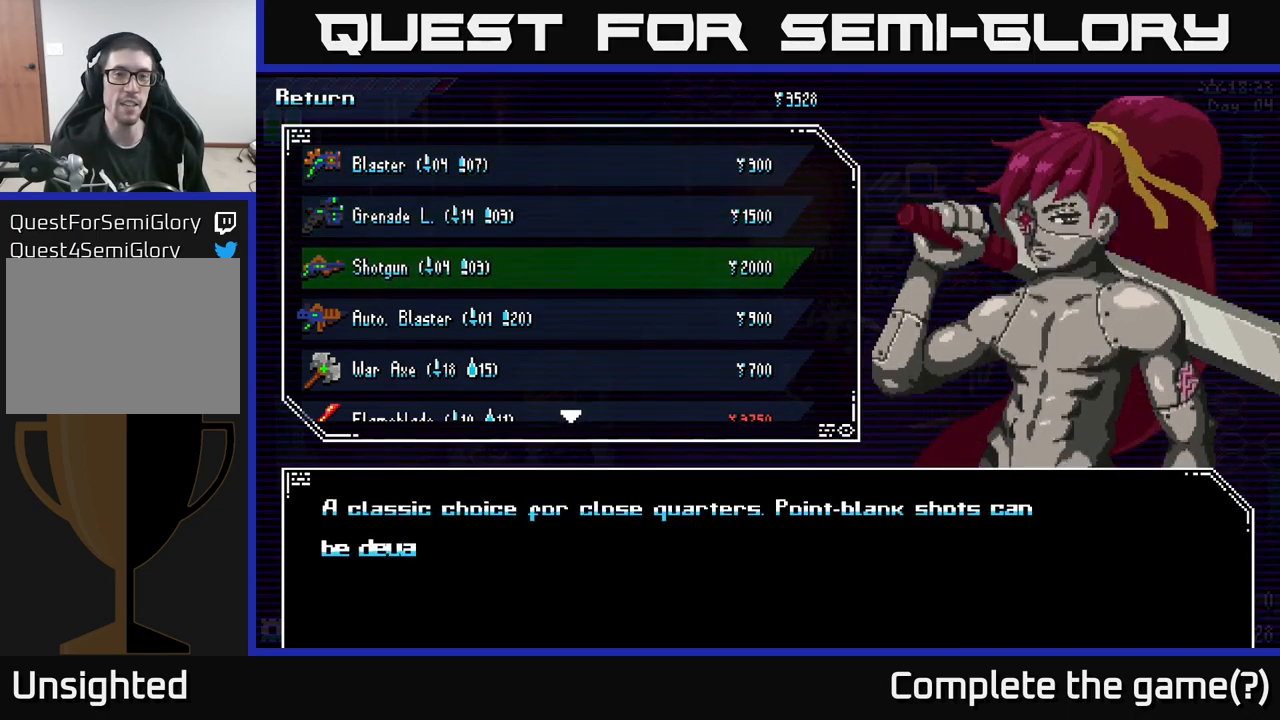
{"buttons": [], "left_stick": "center", "right_stick": "center", "events": []}
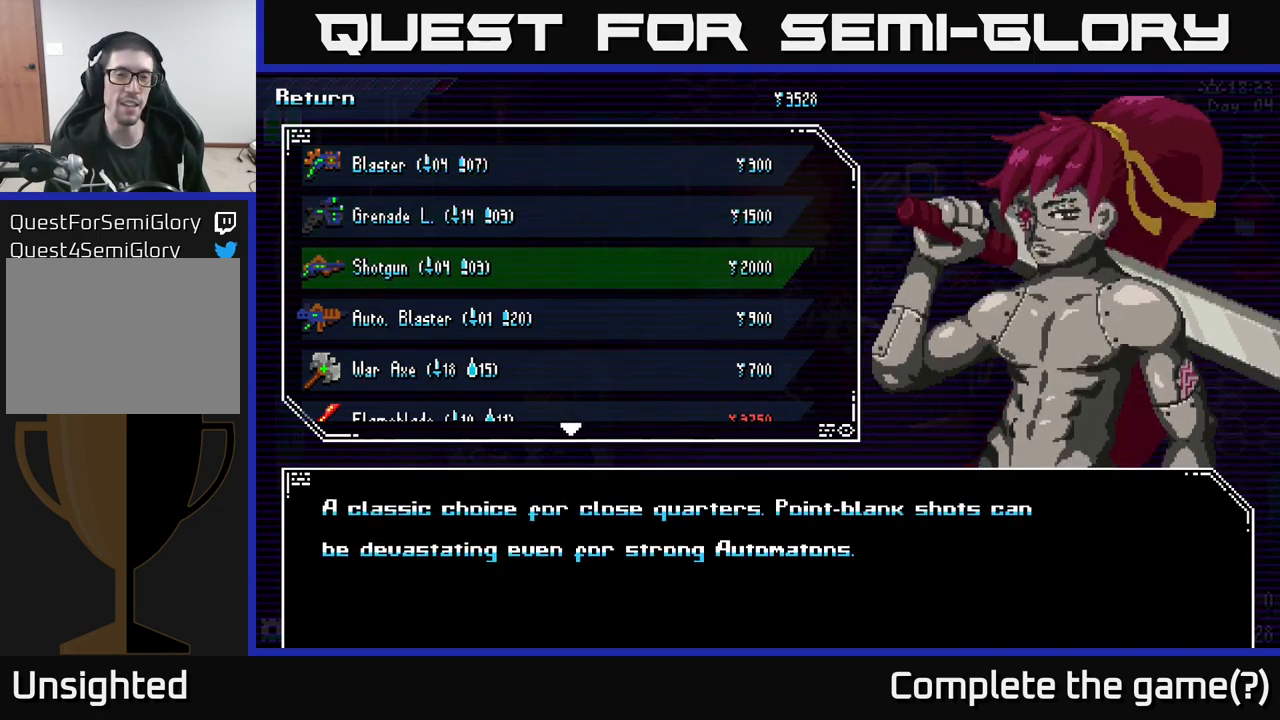
{"buttons": [], "left_stick": "center", "right_stick": "center", "events": []}
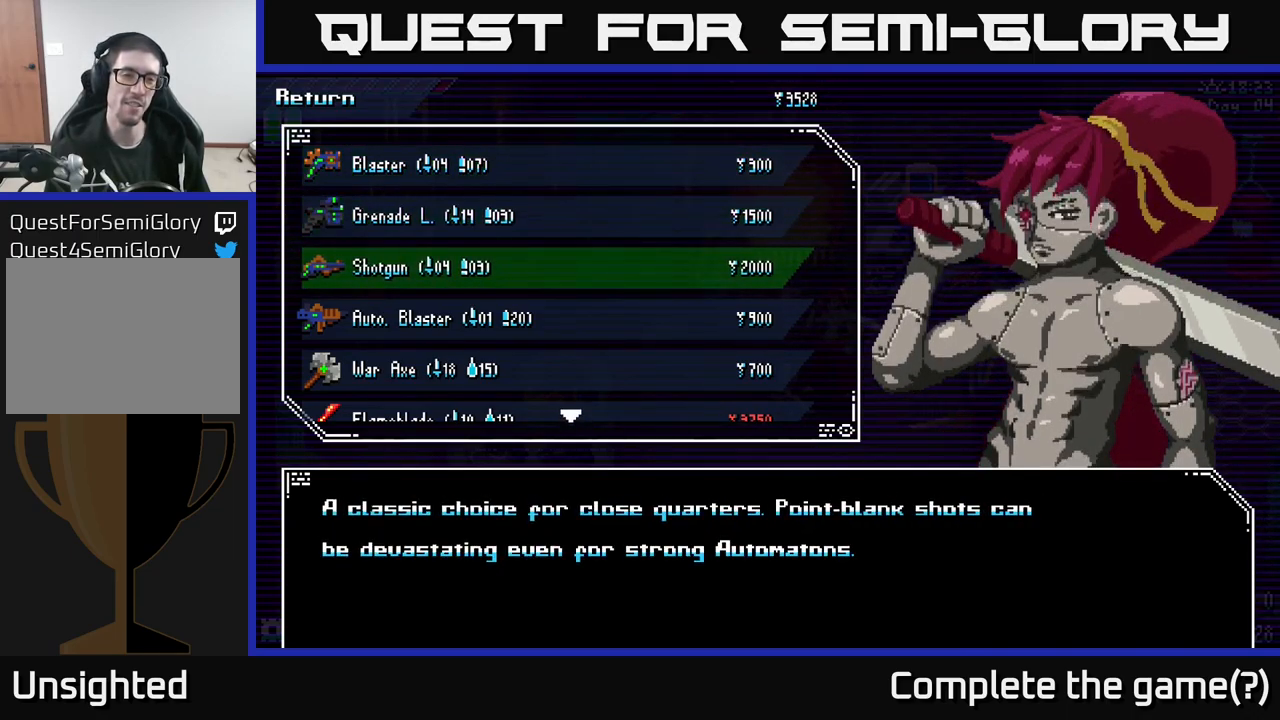
{"buttons": [], "left_stick": "center", "right_stick": "center", "events": []}
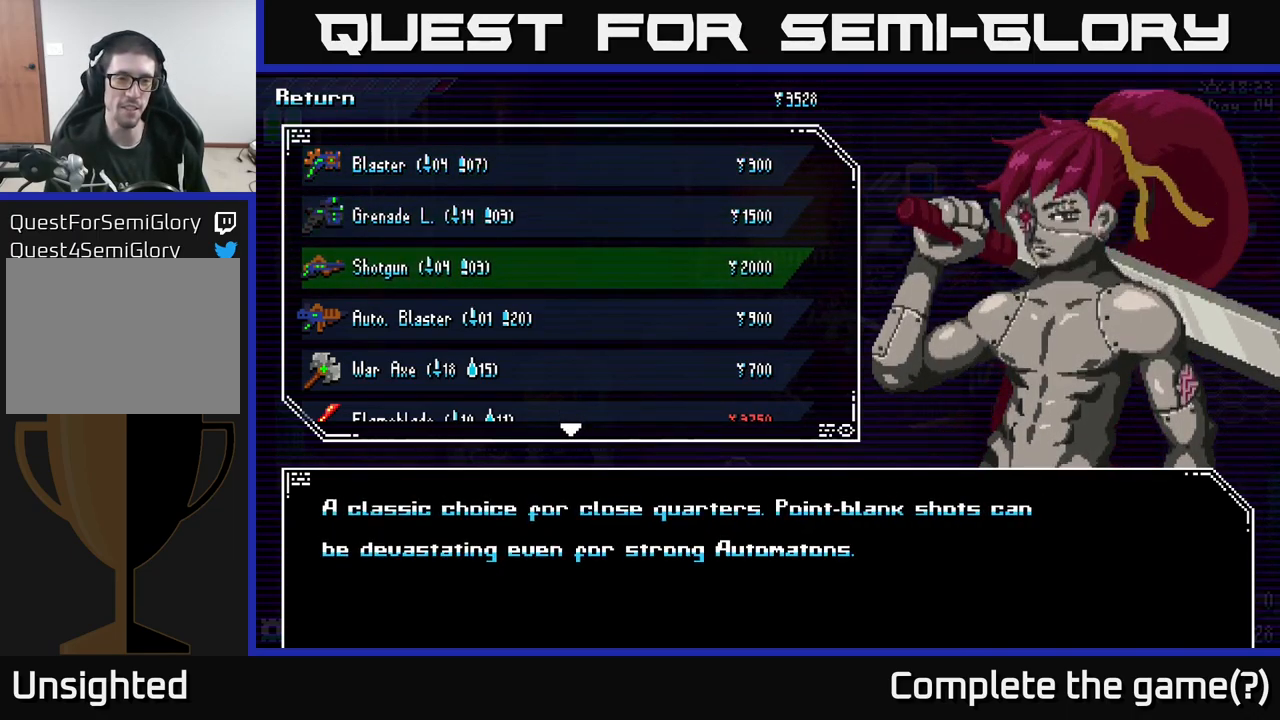
{"buttons": [], "left_stick": "center", "right_stick": "center", "events": []}
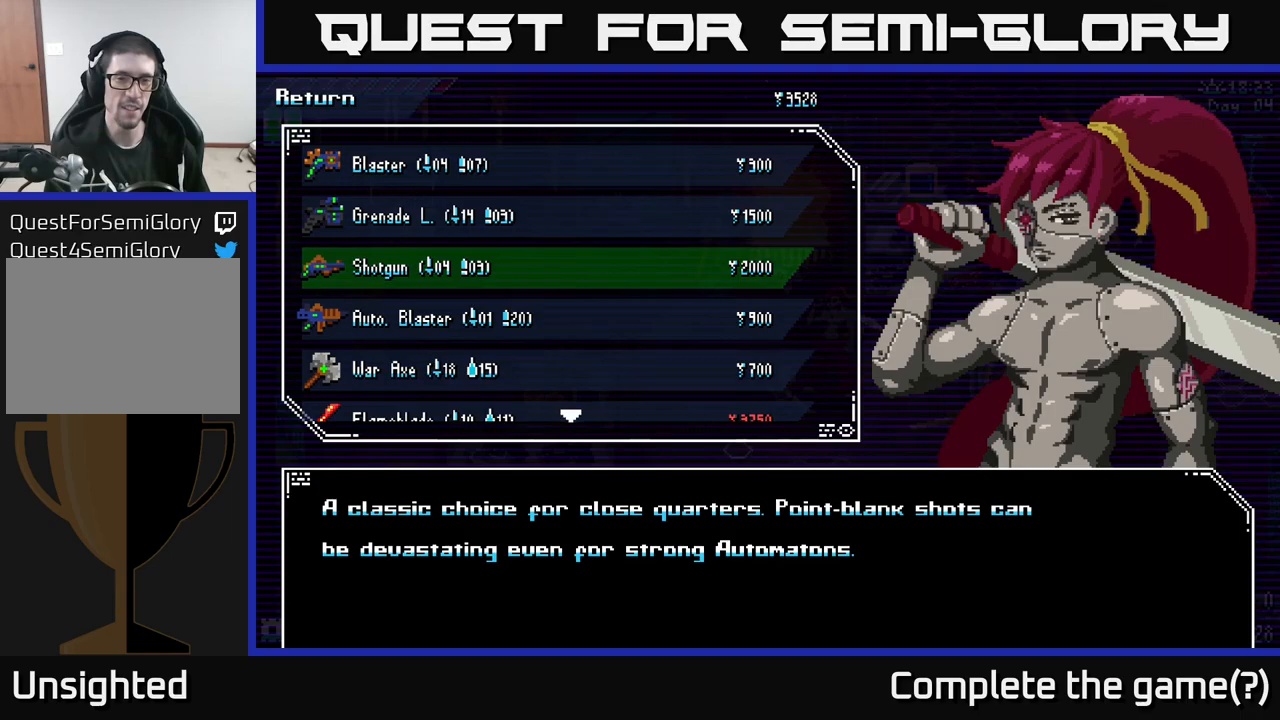
{"buttons": [], "left_stick": "center", "right_stick": "center", "events": [[250, "left_stick", "down"], [417, "left_stick", "center"]]}
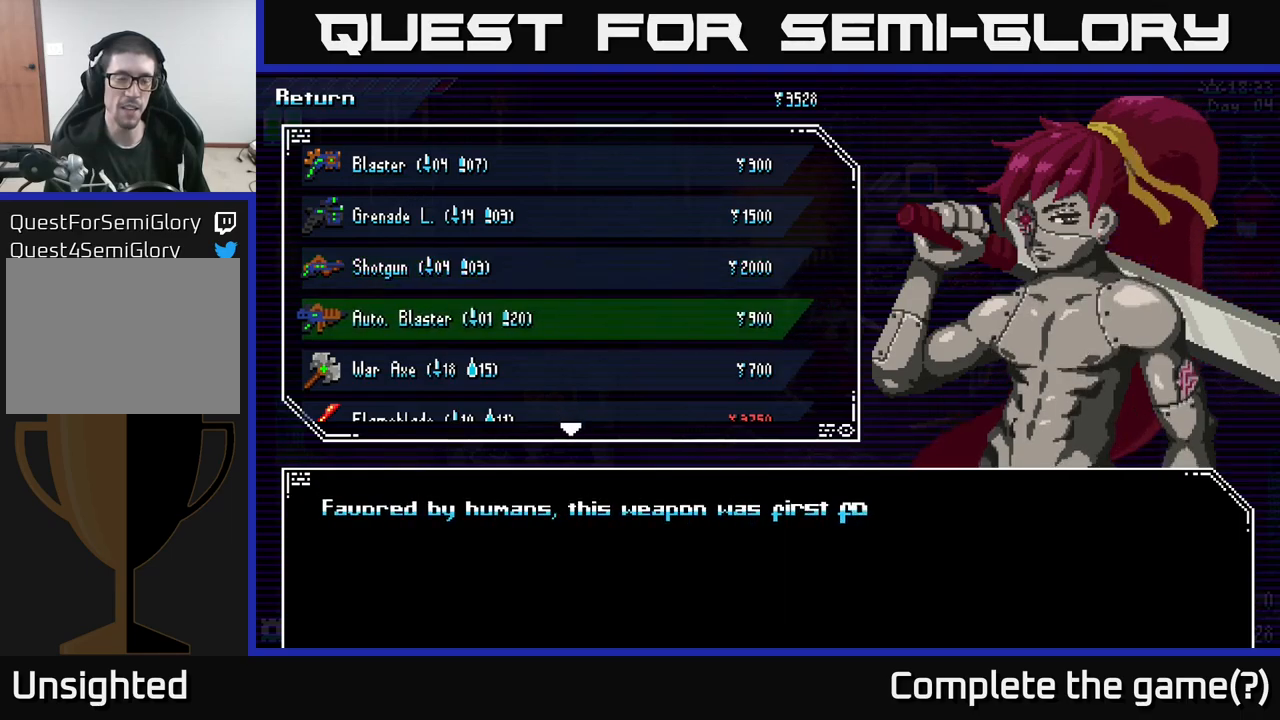
{"buttons": [], "left_stick": "center", "right_stick": "center", "events": []}
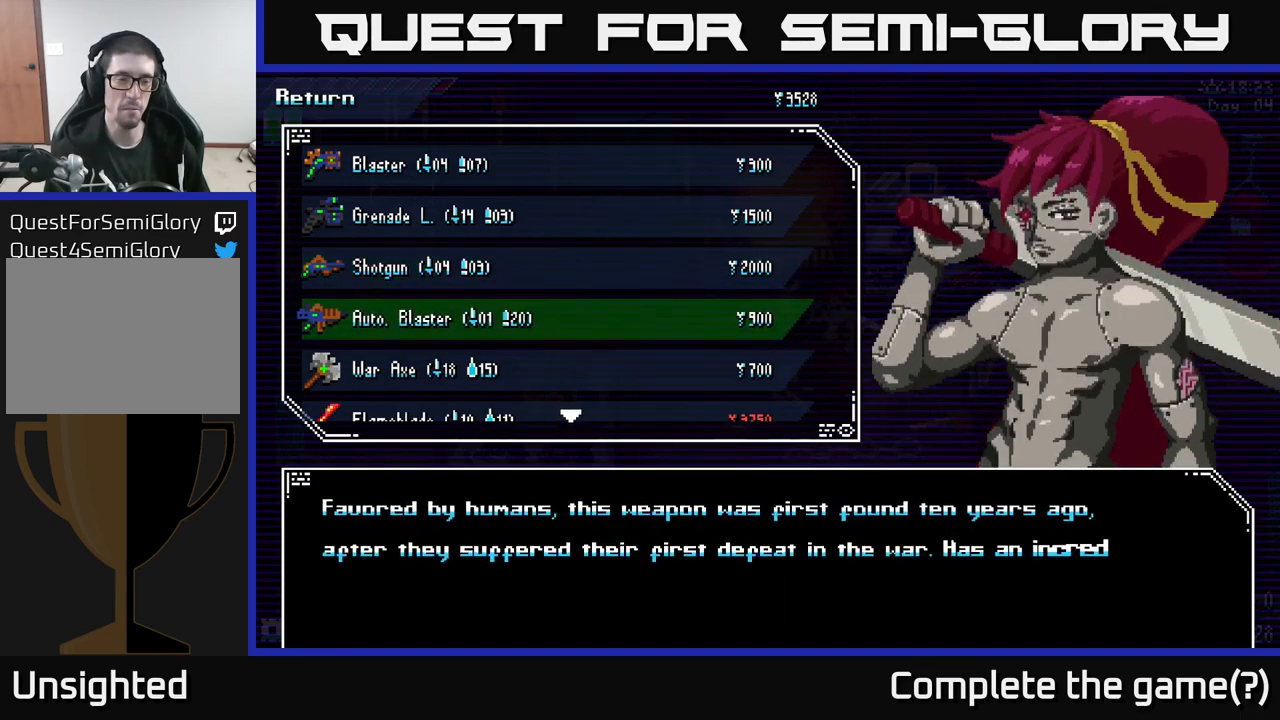
{"buttons": [], "left_stick": "down", "right_stick": "center", "events": [[483, "left_stick", "down"]]}
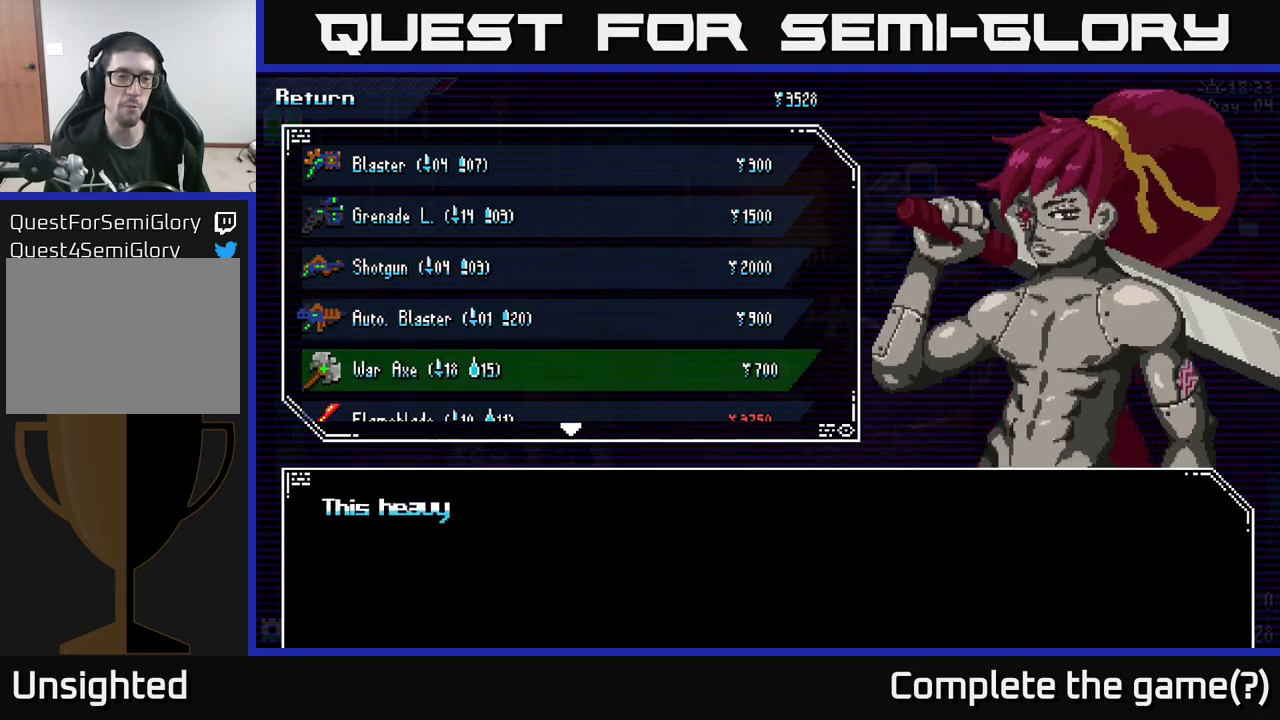
{"buttons": [], "left_stick": "center", "right_stick": "center", "events": [[183, "left_stick", "center"]]}
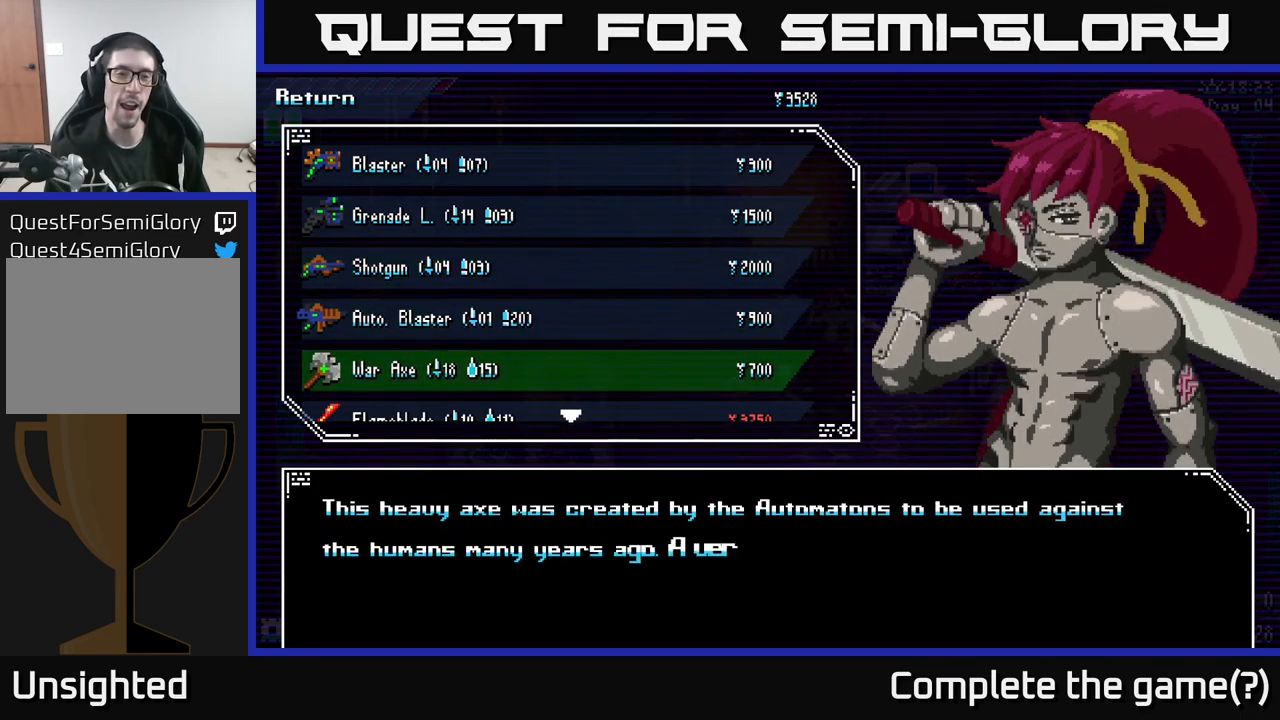
{"buttons": [], "left_stick": "center", "right_stick": "center", "events": []}
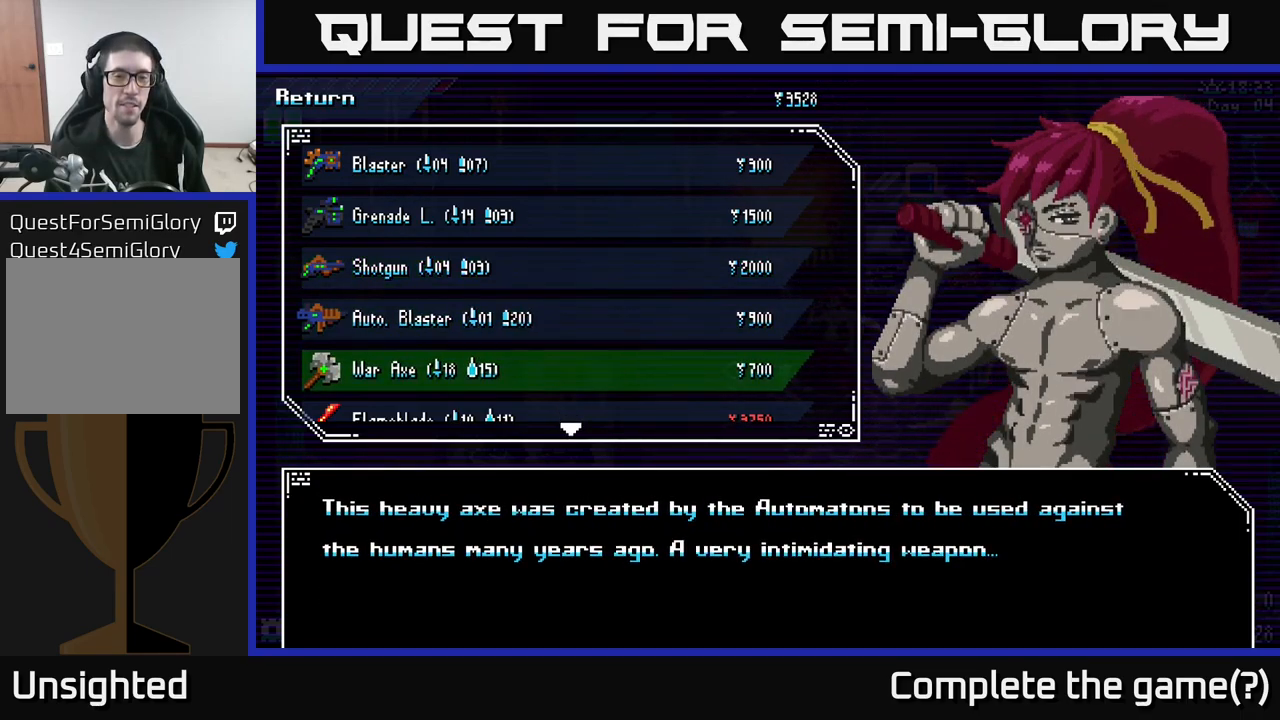
{"buttons": [], "left_stick": "center", "right_stick": "center", "events": []}